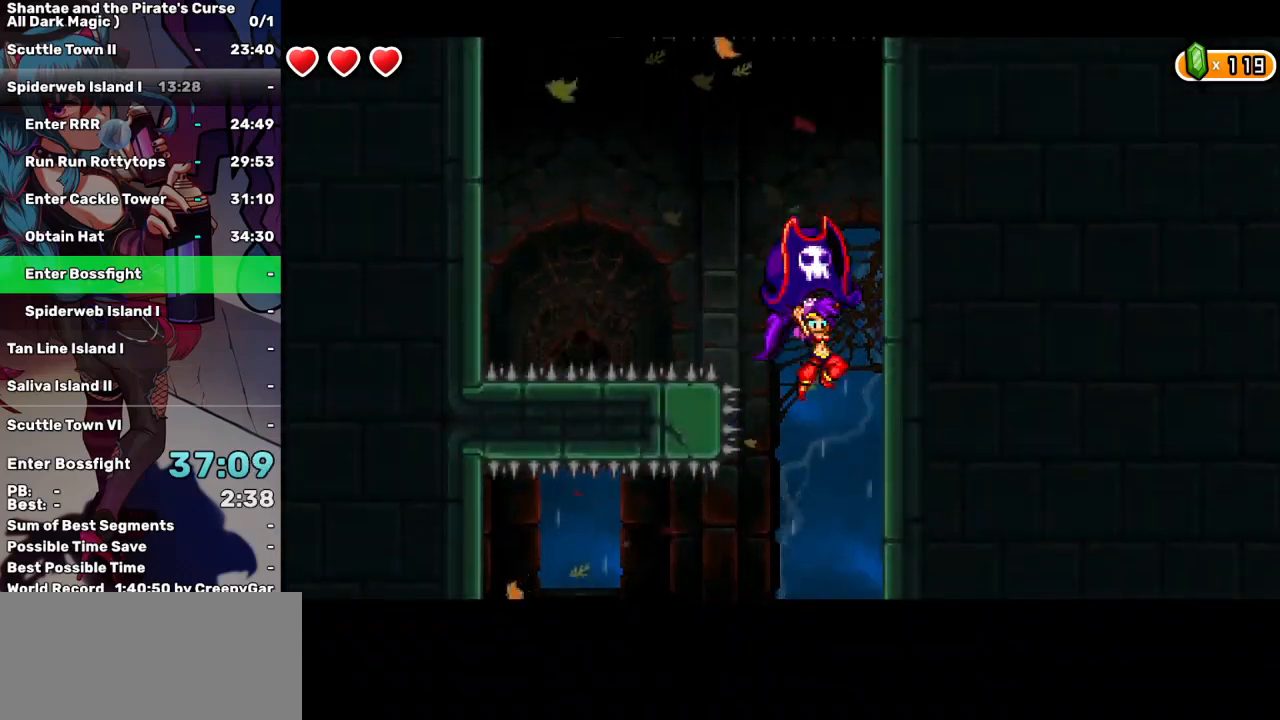
Gameplay with keyboard; each line is a JSON object with the keys held at the frame after it. "events" lists presses ("down") and releases ("up") of "a", "d", "down", "e", "escape", "left", "p", "q", "r", "right", "s", "space", "t", "tab", "up" and "w" between this image and that frame as [ms after this image, input, new state], when the widget could be followed in between. No other keys are recorded. Mouse input is not recorded.
{"keys": ["left", "q"], "events": [[150, "left", "down"]]}
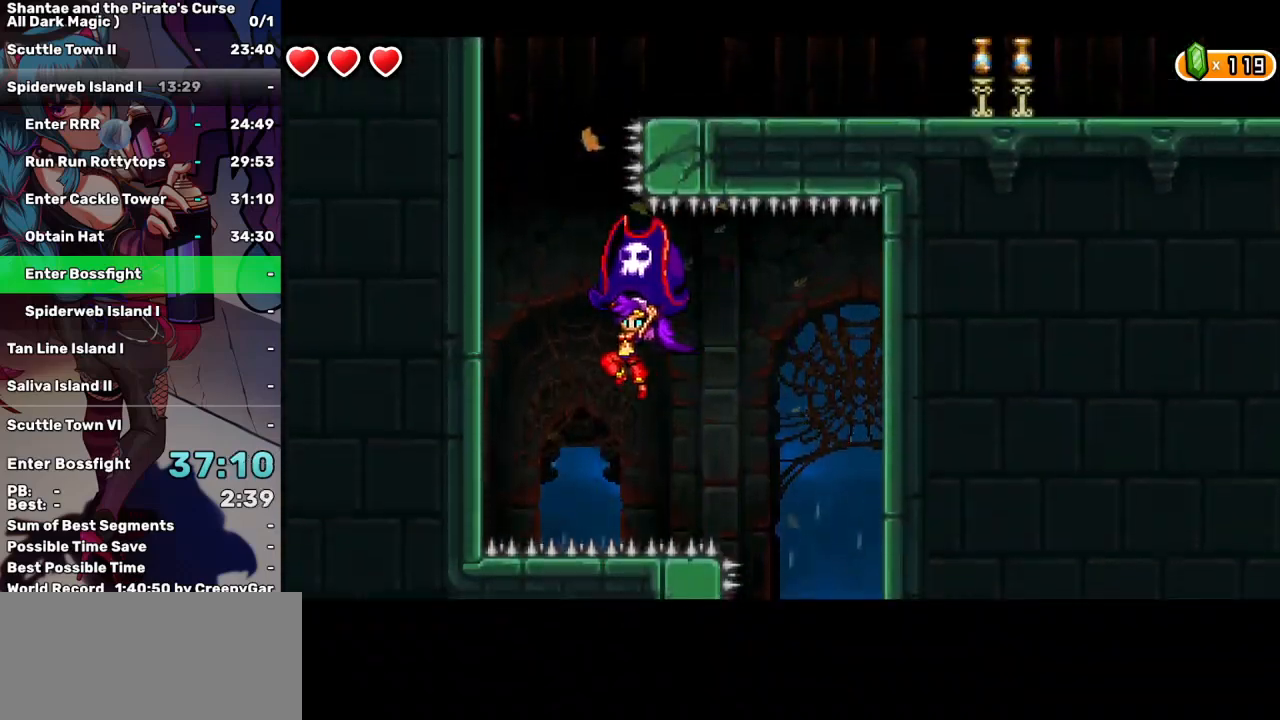
{"keys": ["q"], "events": [[200, "left", "up"]]}
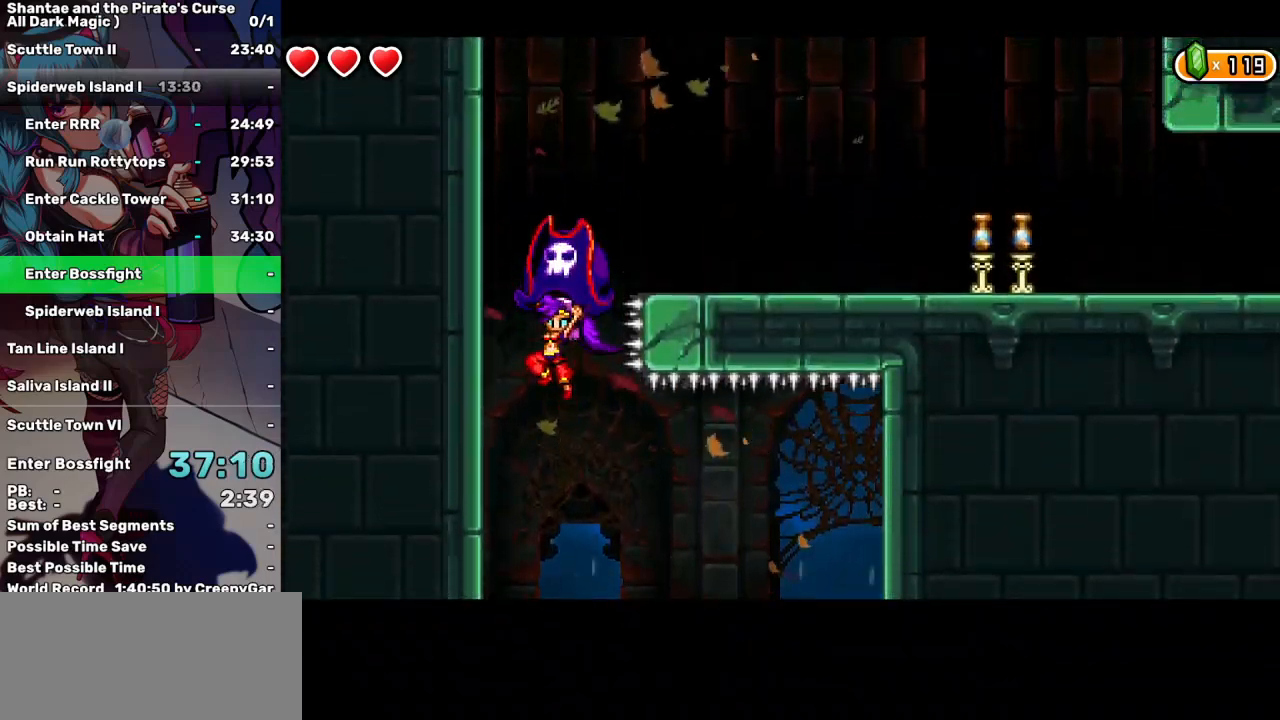
{"keys": ["right"], "events": [[350, "right", "down"], [484, "q", "up"]]}
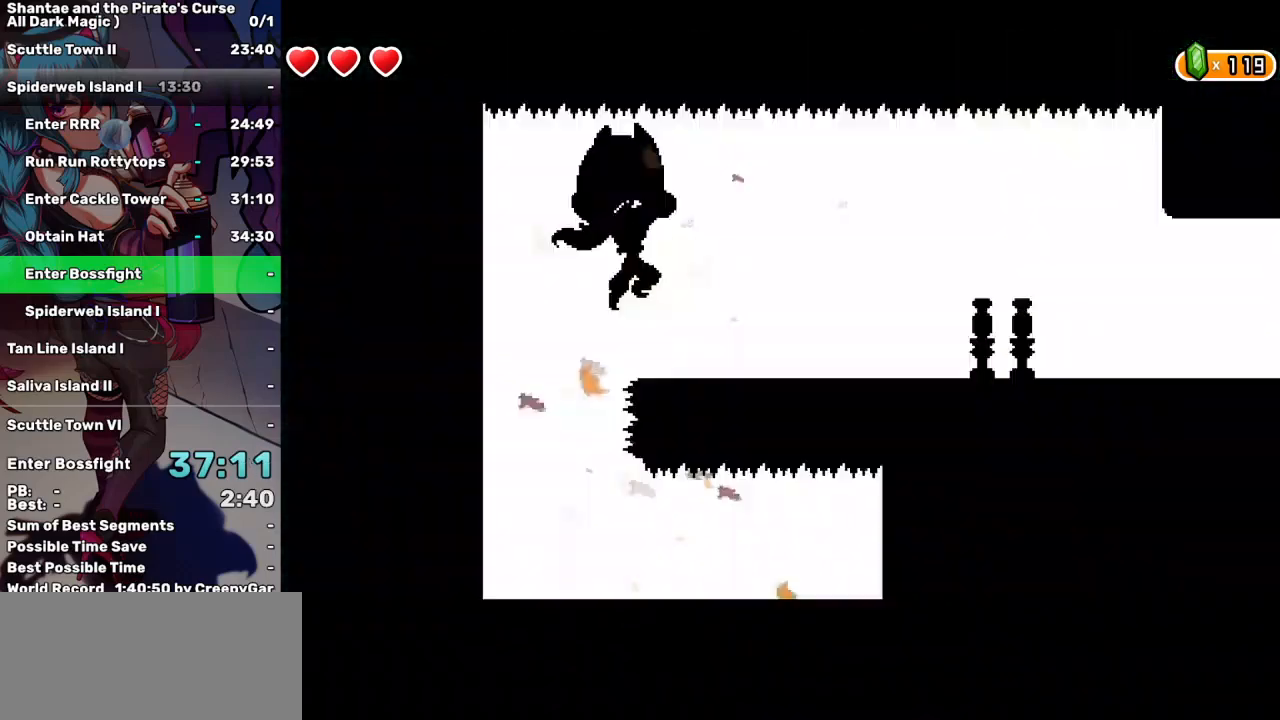
{"keys": ["right"], "events": []}
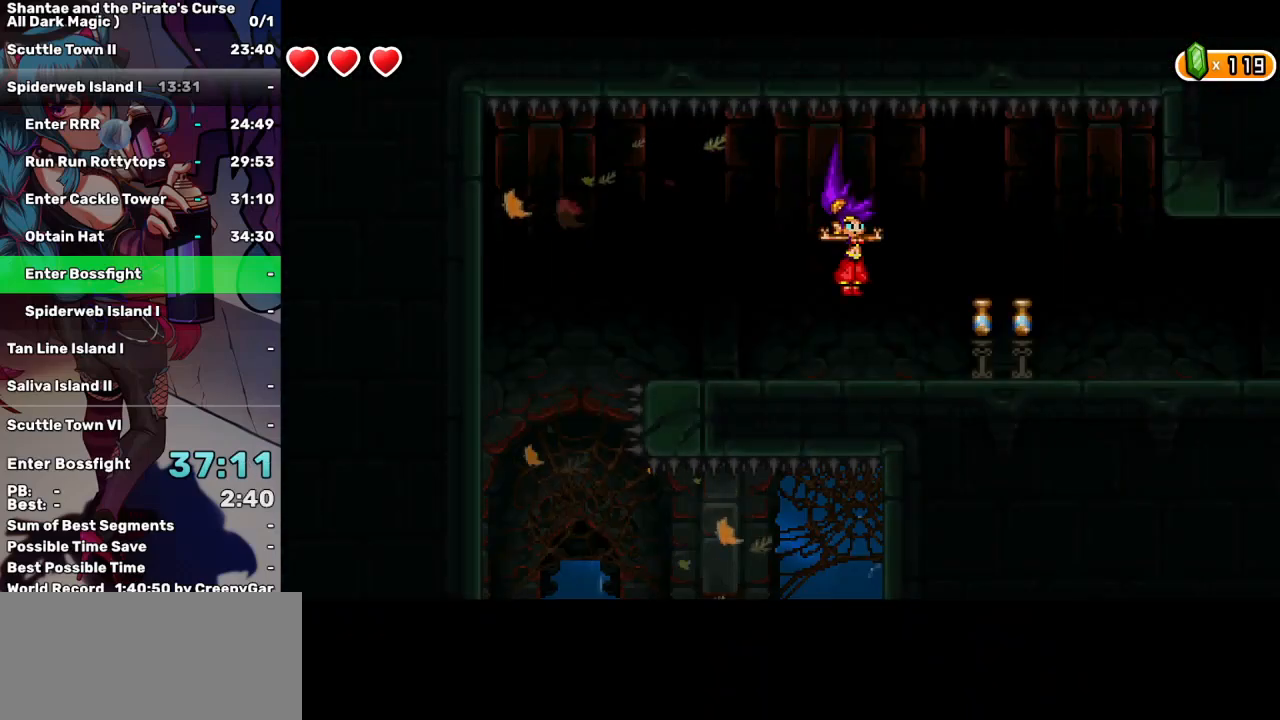
{"keys": ["right"], "events": []}
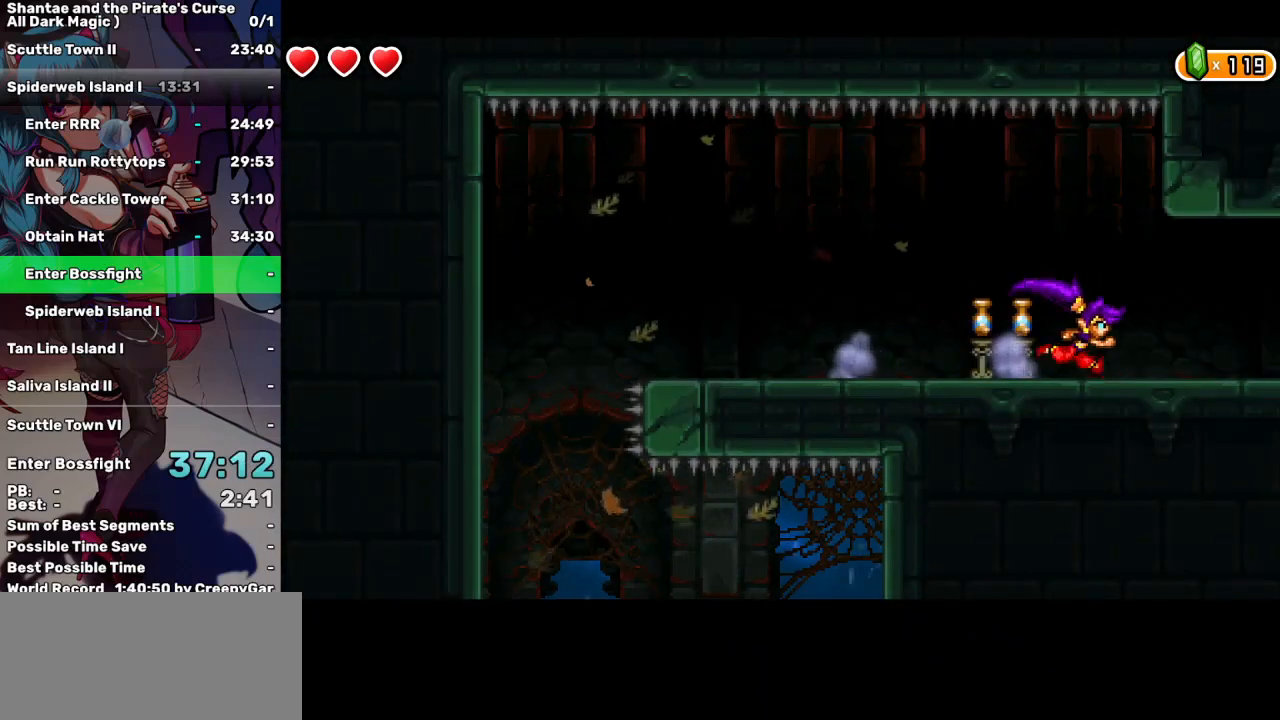
{"keys": ["right"], "events": []}
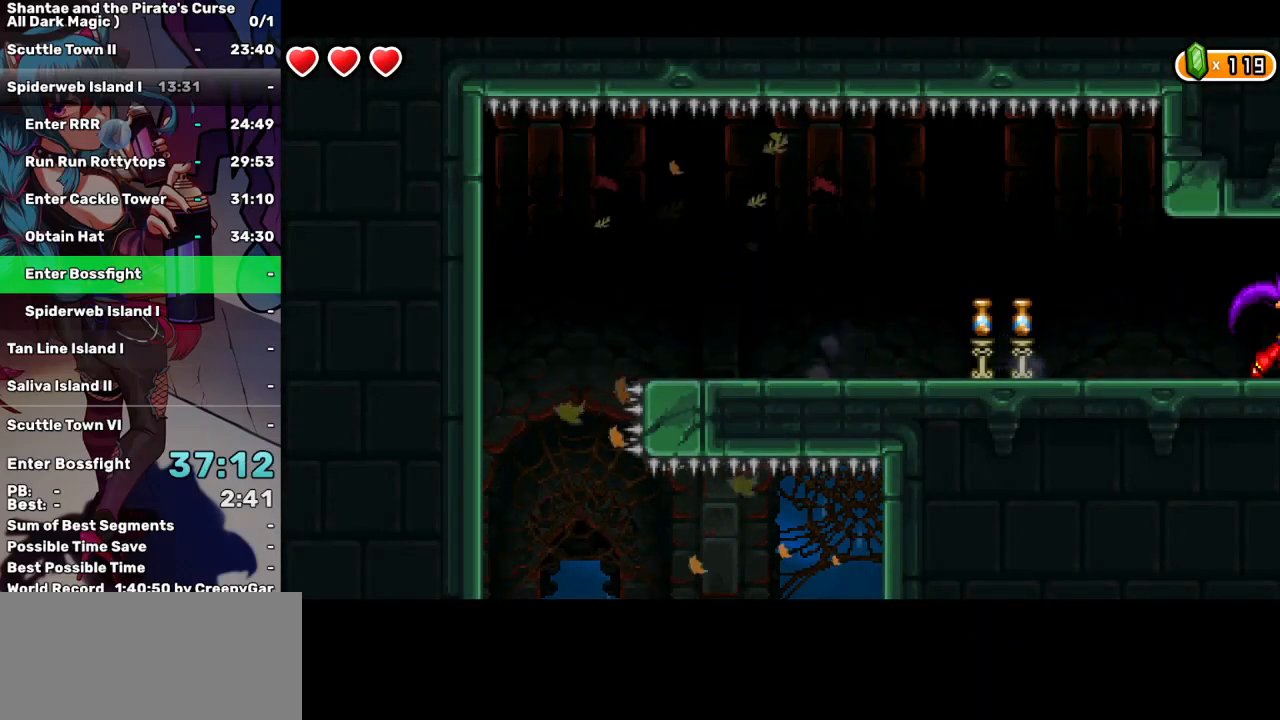
{"keys": ["right"], "events": []}
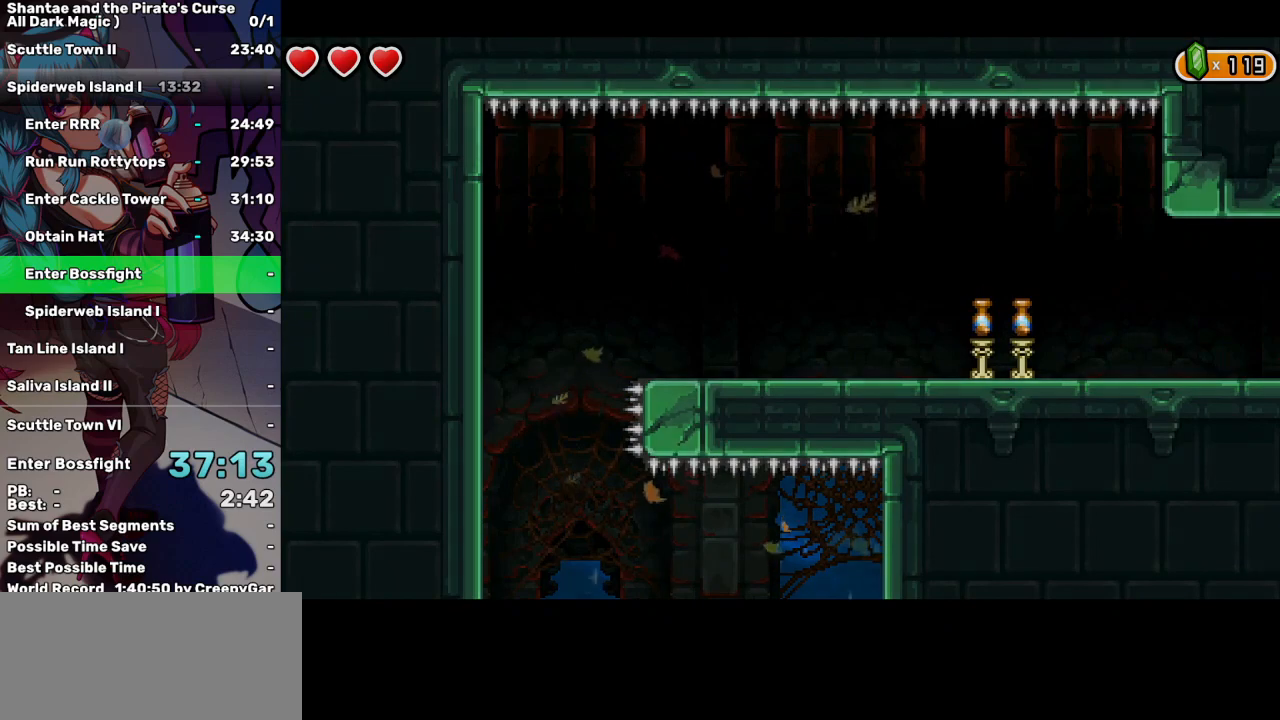
{"keys": ["right"], "events": []}
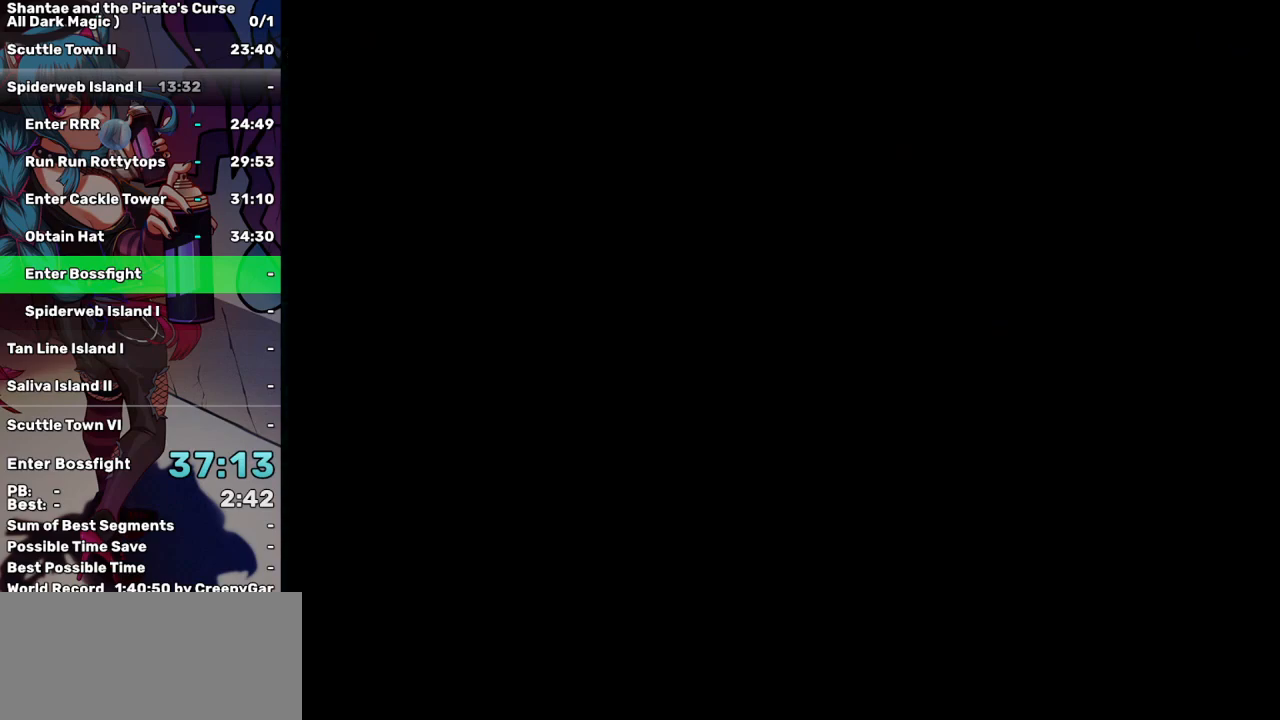
{"keys": ["right"], "events": []}
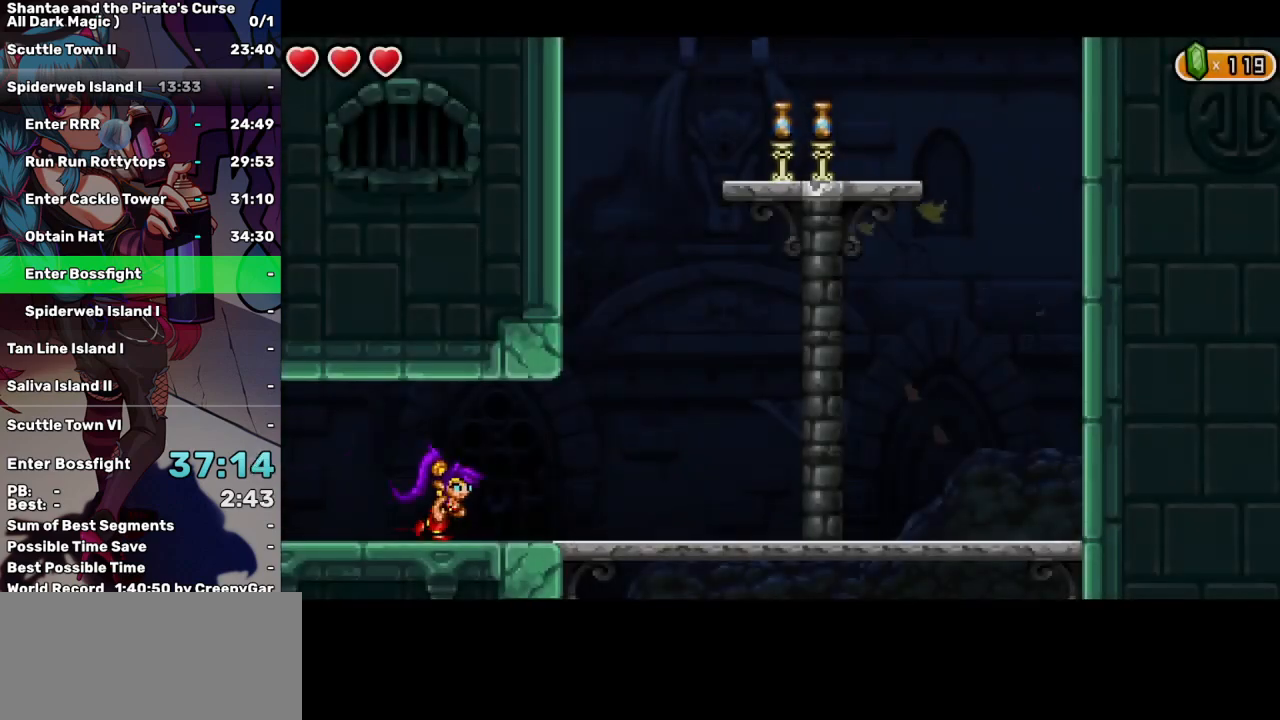
{"keys": ["right"], "events": []}
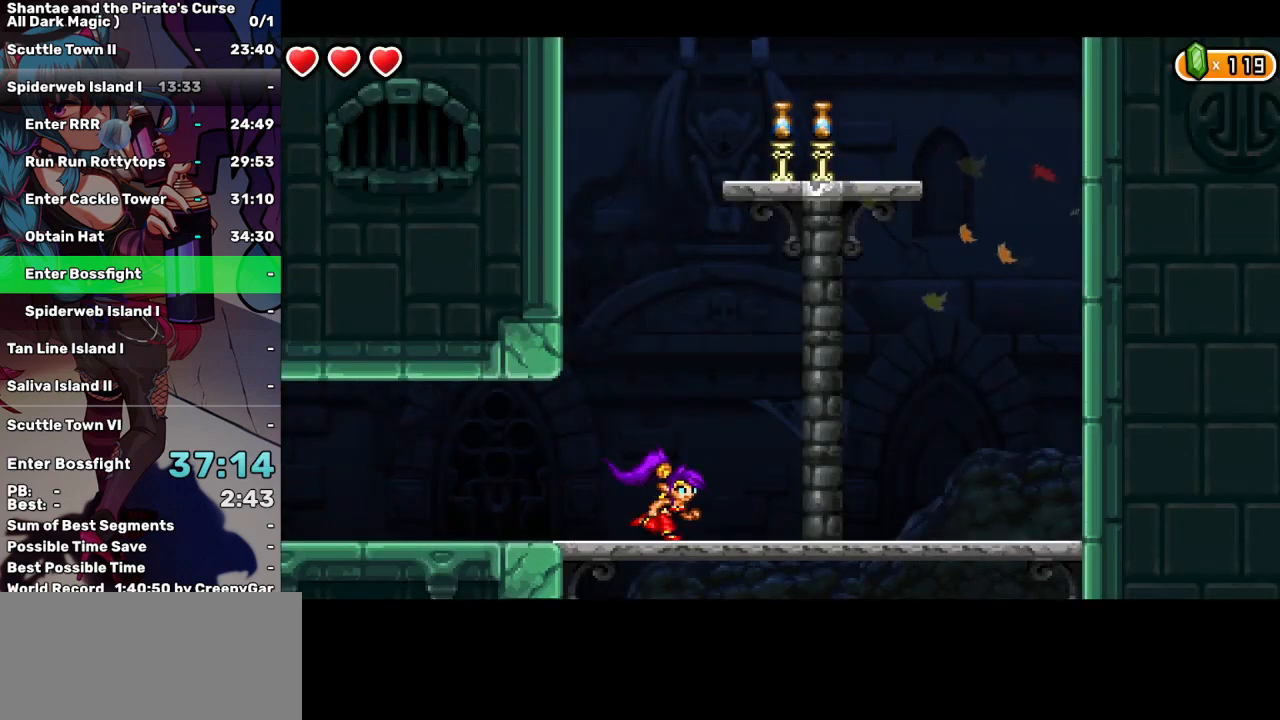
{"keys": ["right", "up"], "events": [[150, "up", "down"]]}
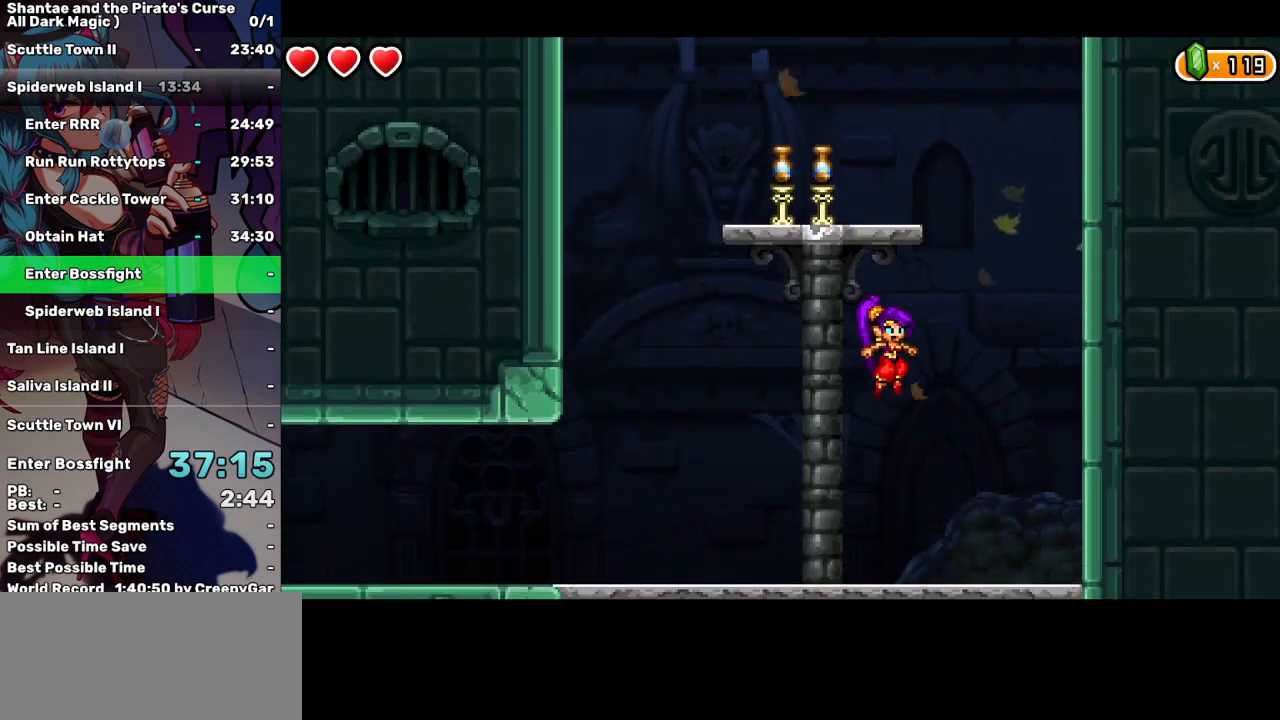
{"keys": ["q"], "events": [[67, "q", "down"], [267, "right", "up"], [267, "up", "up"]]}
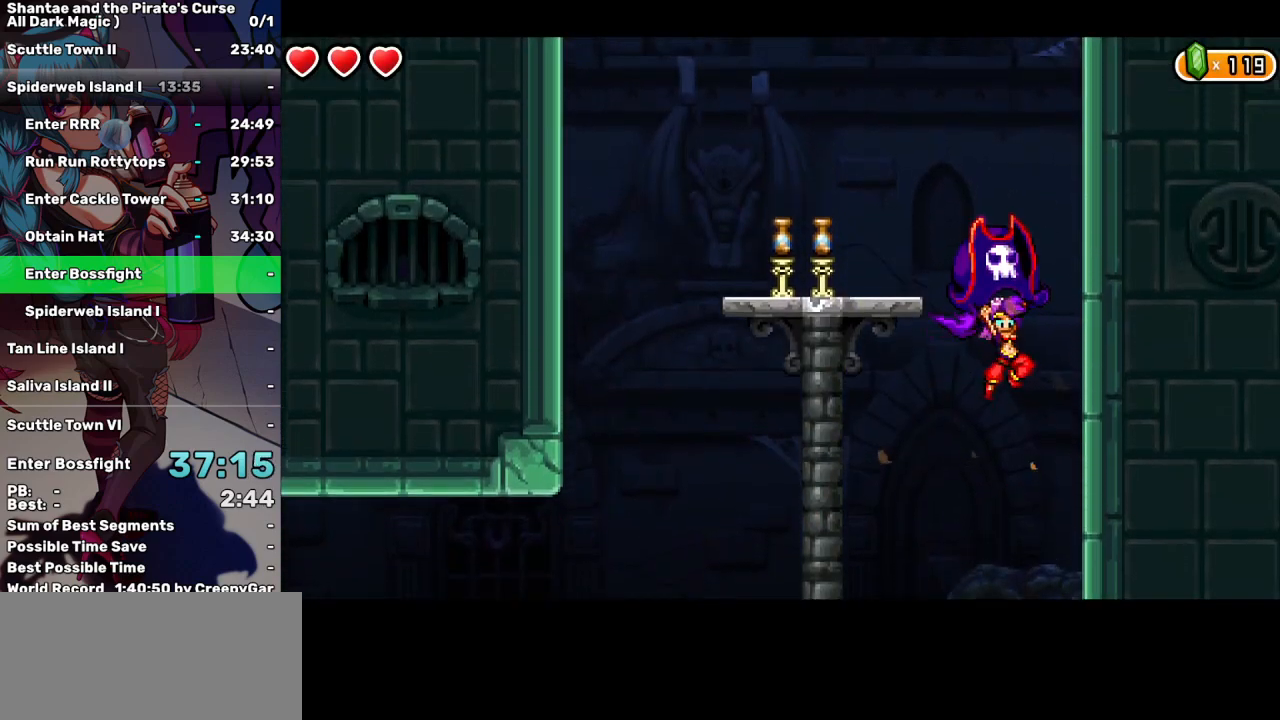
{"keys": ["left"], "events": [[267, "left", "down"], [500, "q", "up"]]}
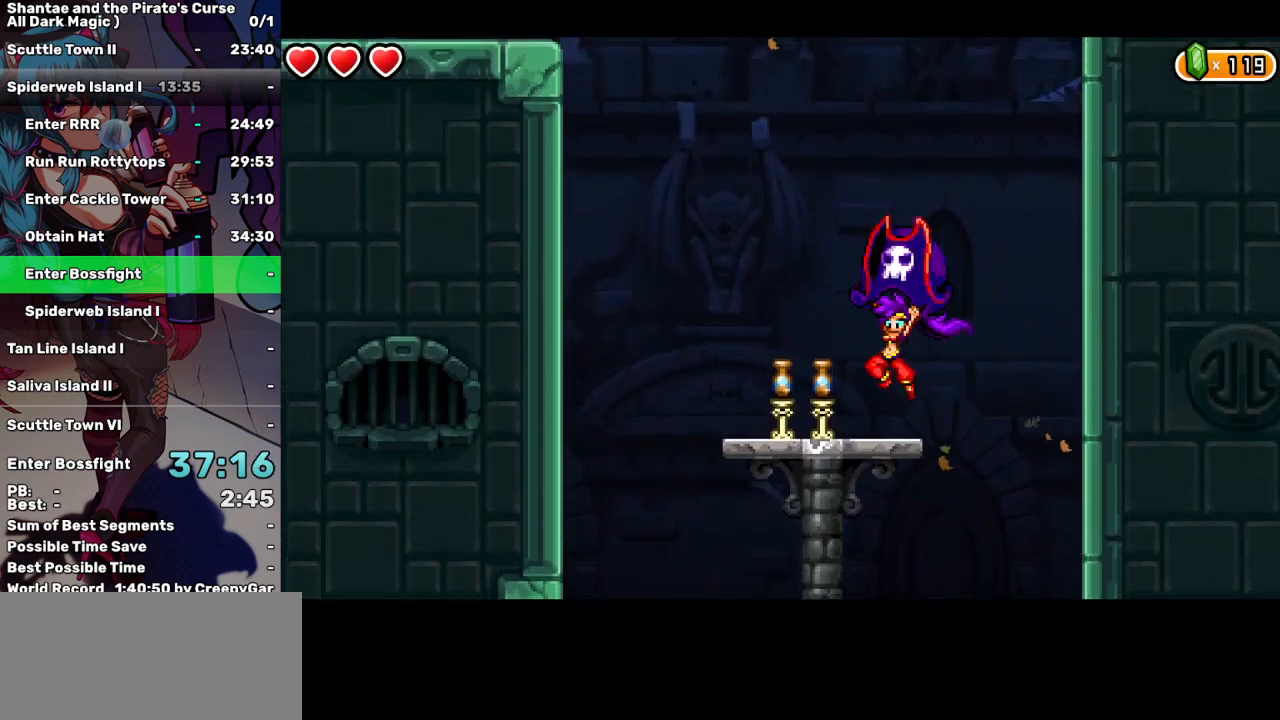
{"keys": ["left", "up"], "events": [[100, "d", "down"], [250, "d", "up"], [300, "up", "down"]]}
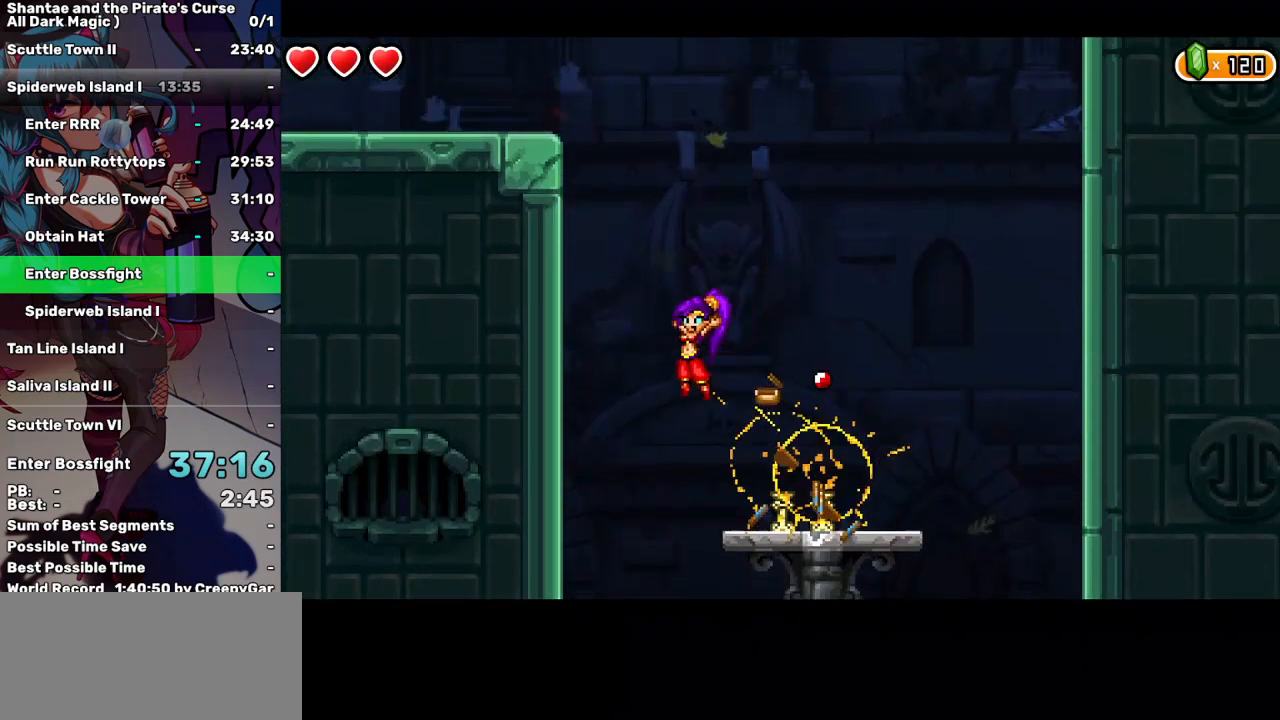
{"keys": ["q"], "events": [[167, "left", "up"], [167, "q", "down"], [167, "up", "up"]]}
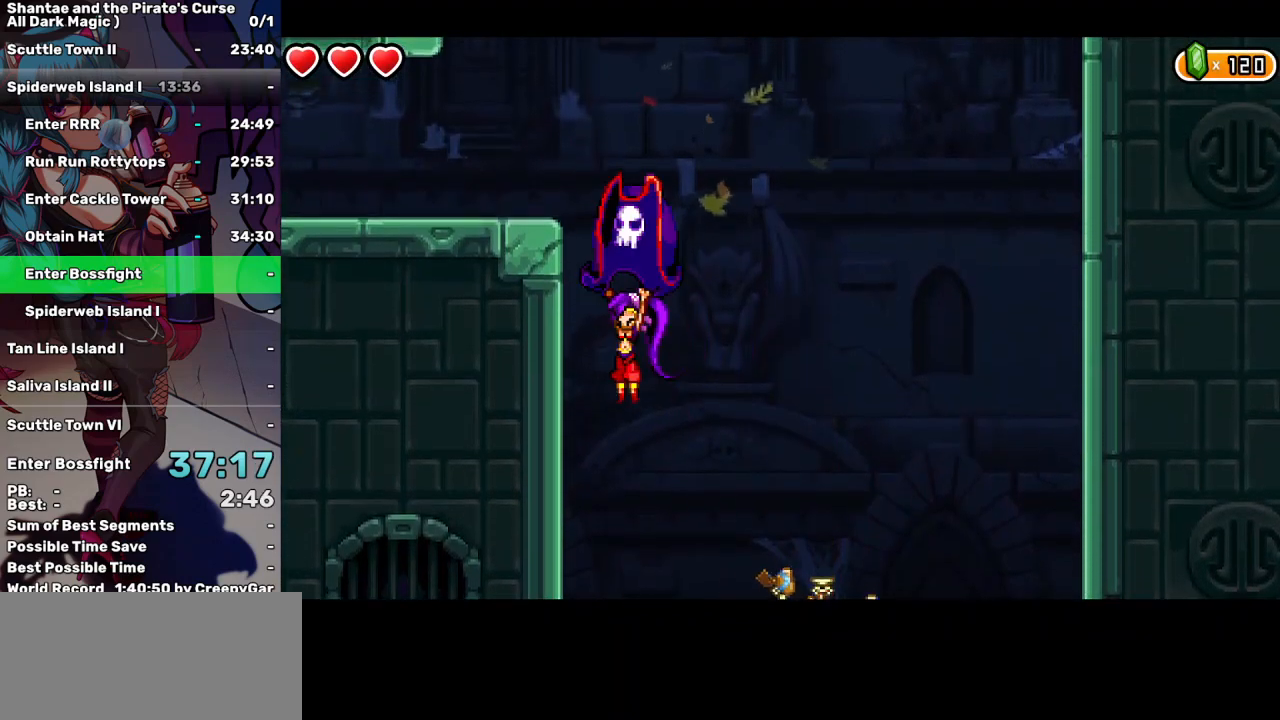
{"keys": ["q"], "events": []}
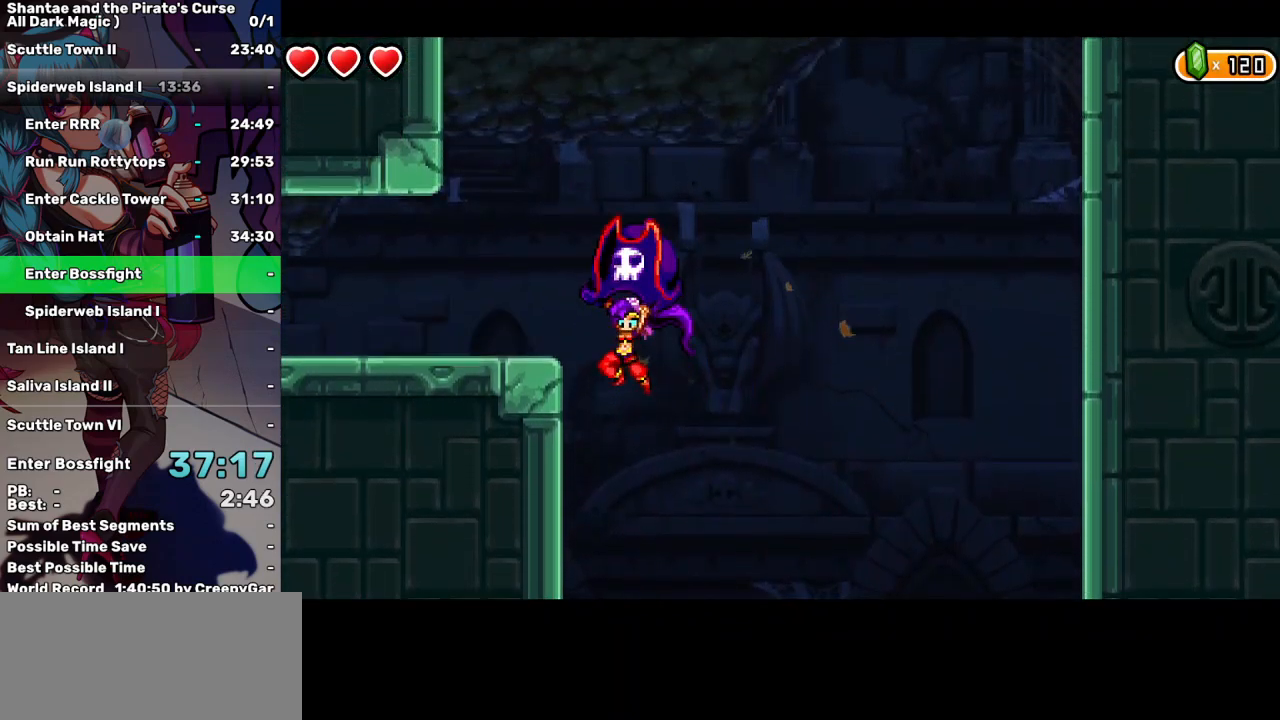
{"keys": ["left"], "events": [[50, "left", "down"], [200, "q", "up"]]}
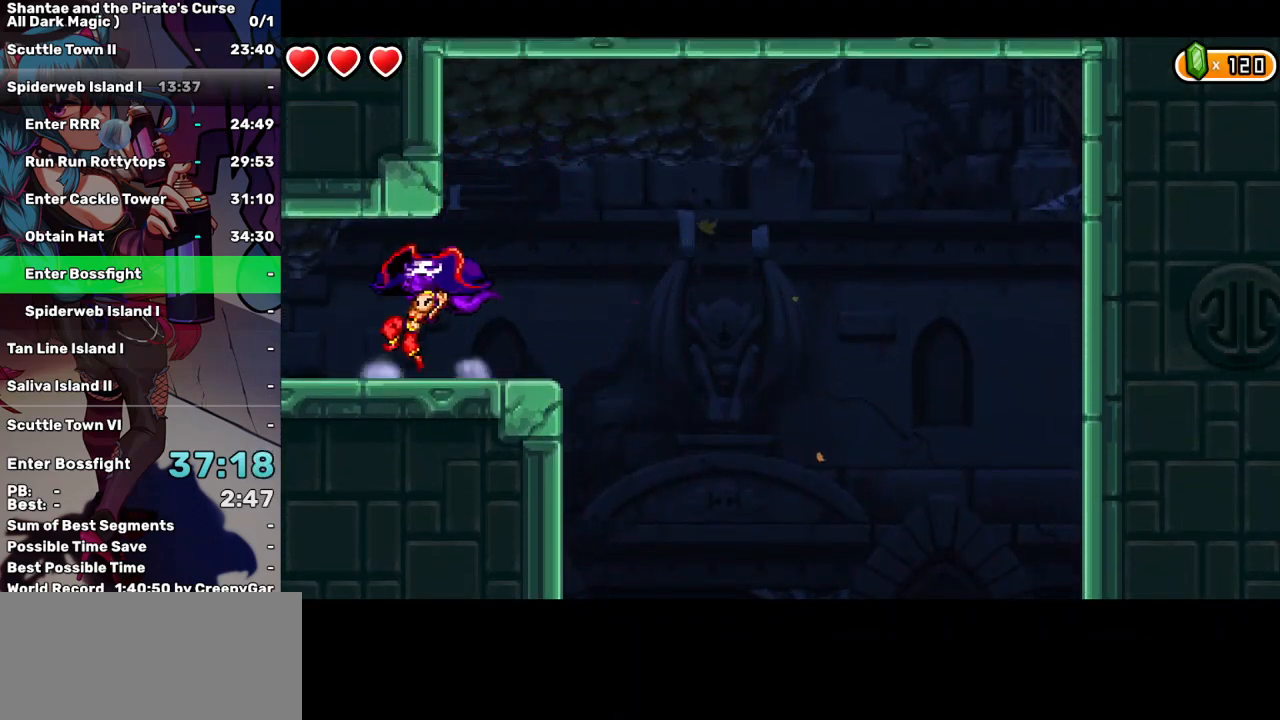
{"keys": ["left"], "events": []}
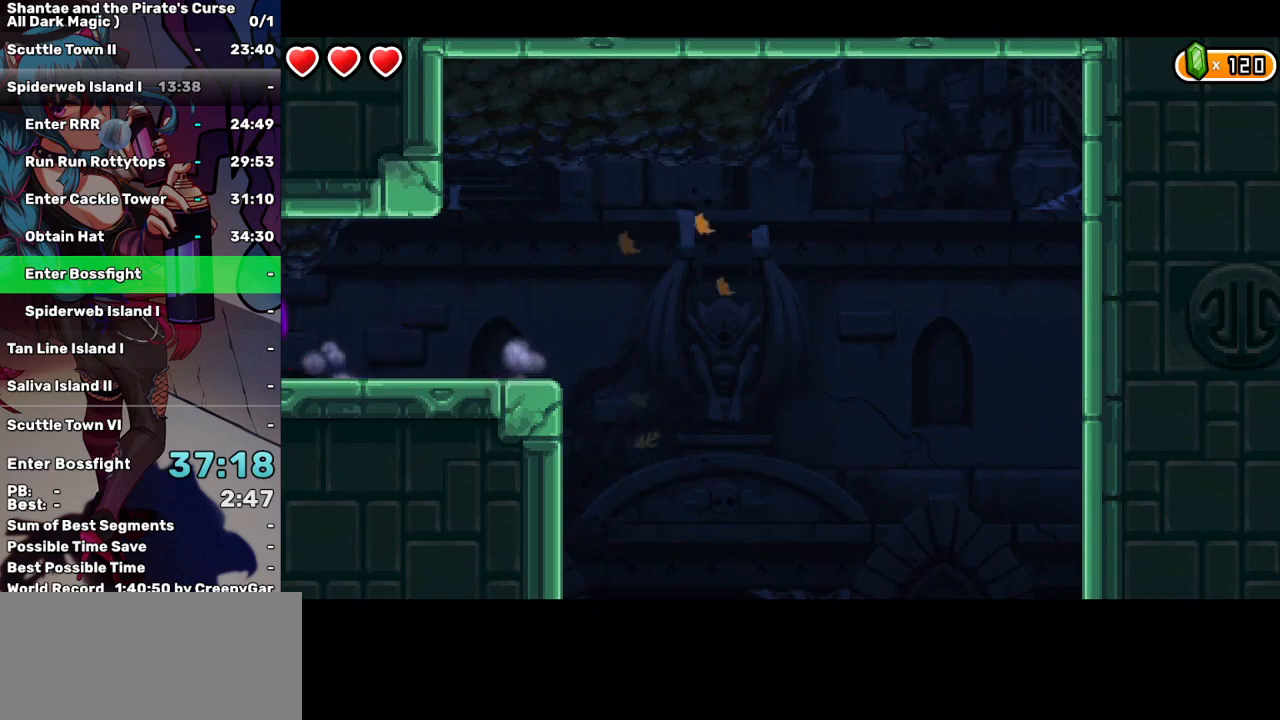
{"keys": ["left"], "events": []}
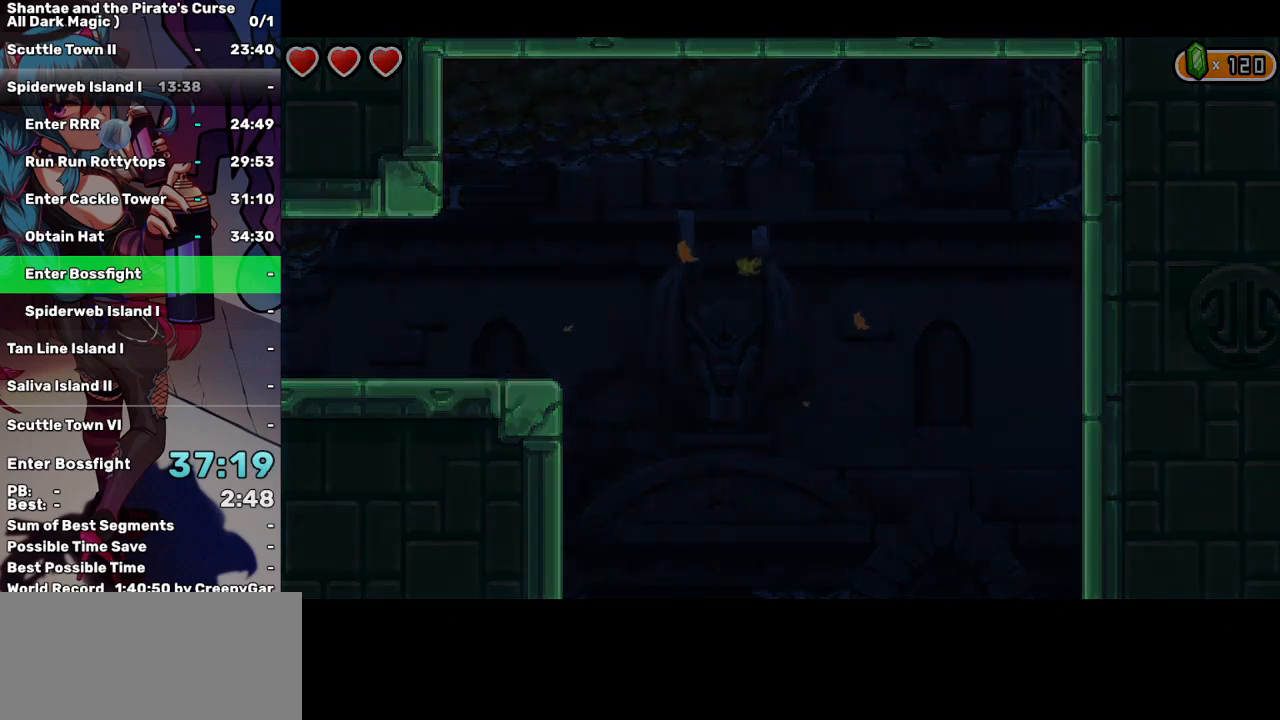
{"keys": ["left"], "events": []}
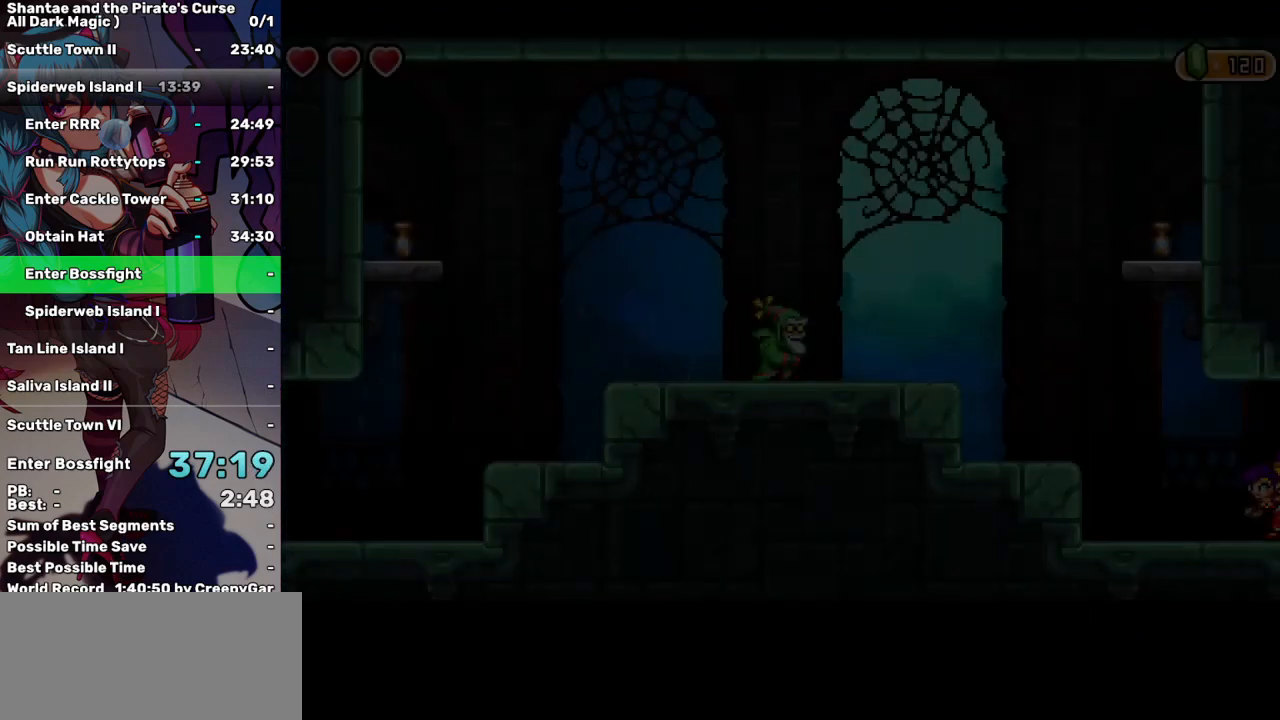
{"keys": ["left", "up"], "events": [[350, "up", "down"]]}
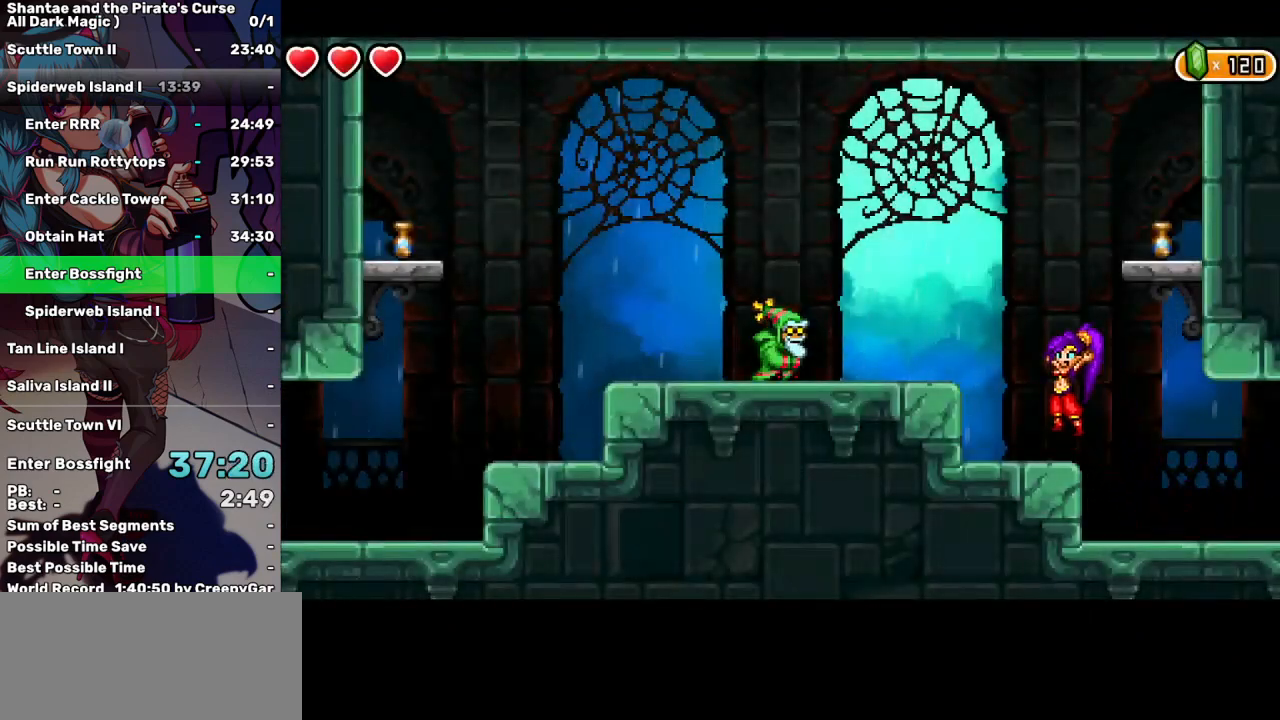
{"keys": ["left", "up"], "events": [[84, "up", "up"], [500, "up", "down"]]}
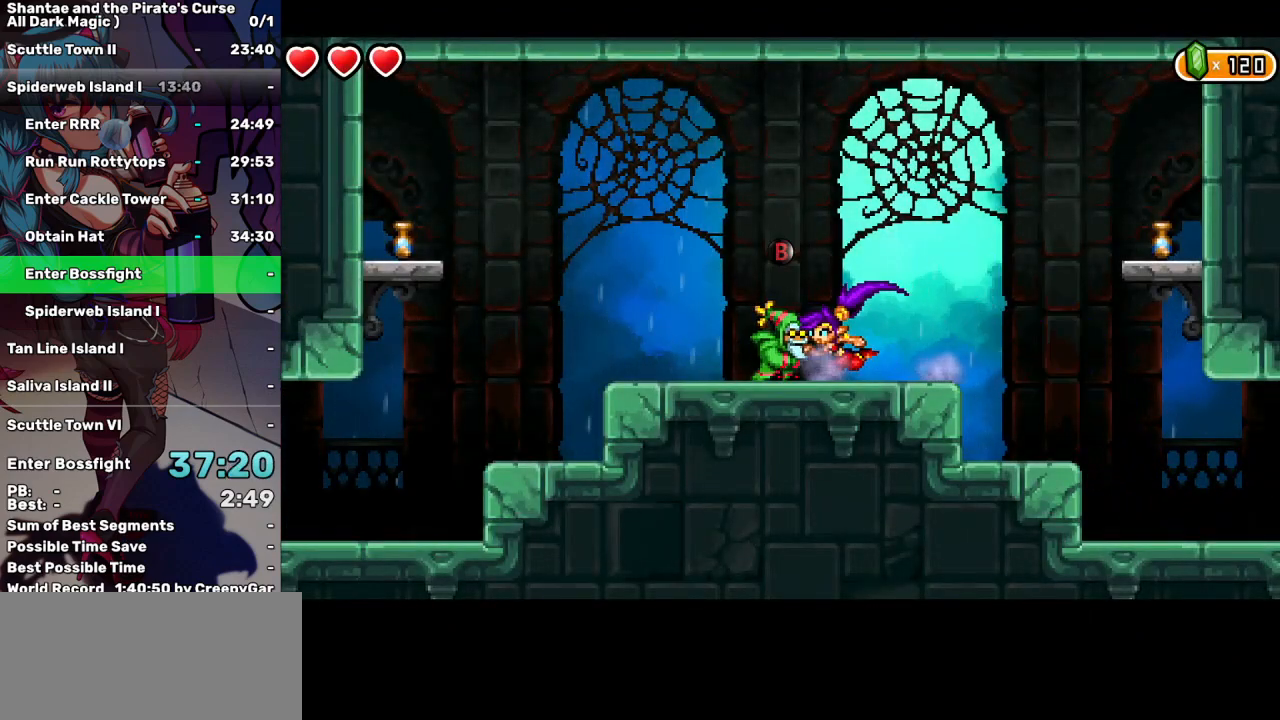
{"keys": ["left"], "events": [[100, "a", "down"], [100, "up", "up"], [200, "a", "up"]]}
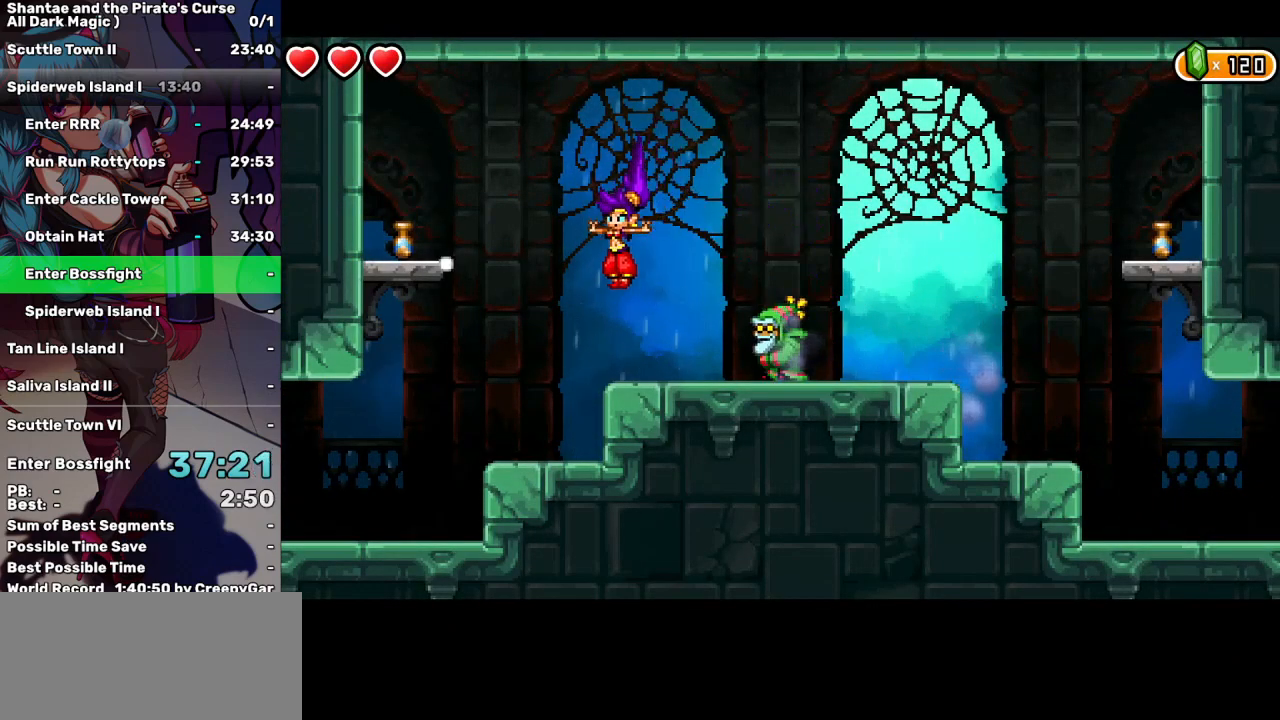
{"keys": ["left"], "events": []}
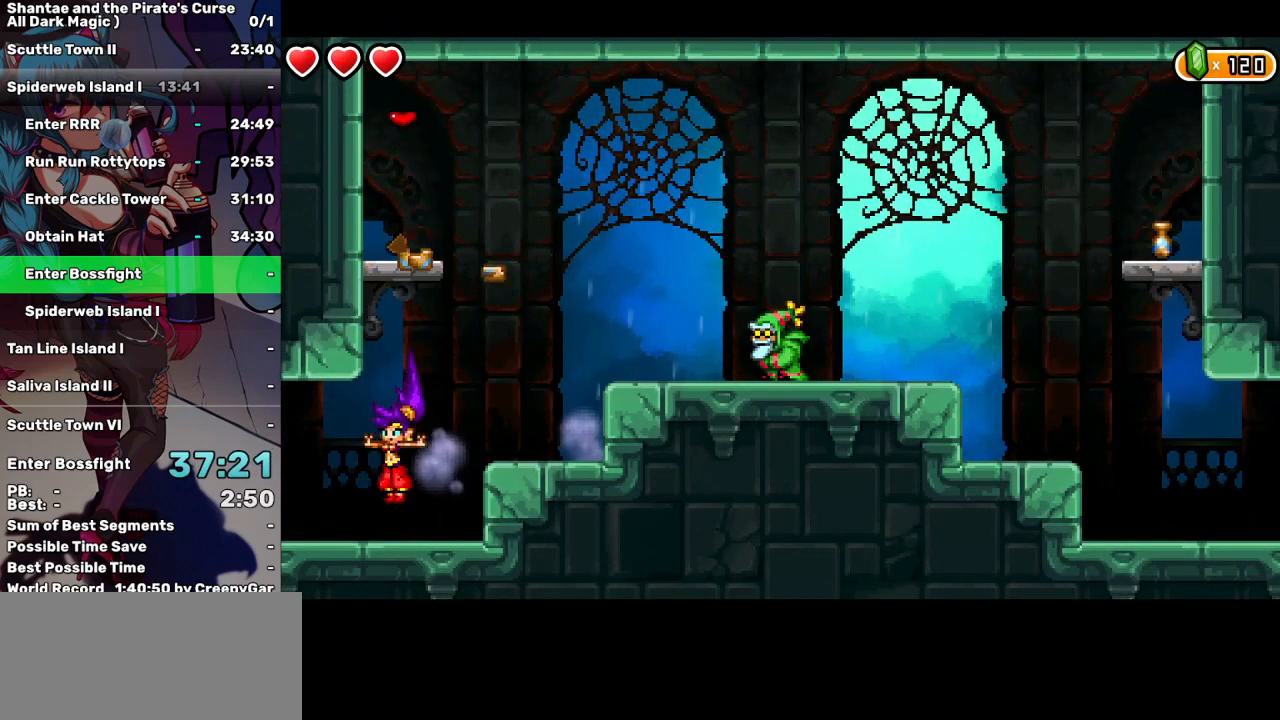
{"keys": ["left"], "events": []}
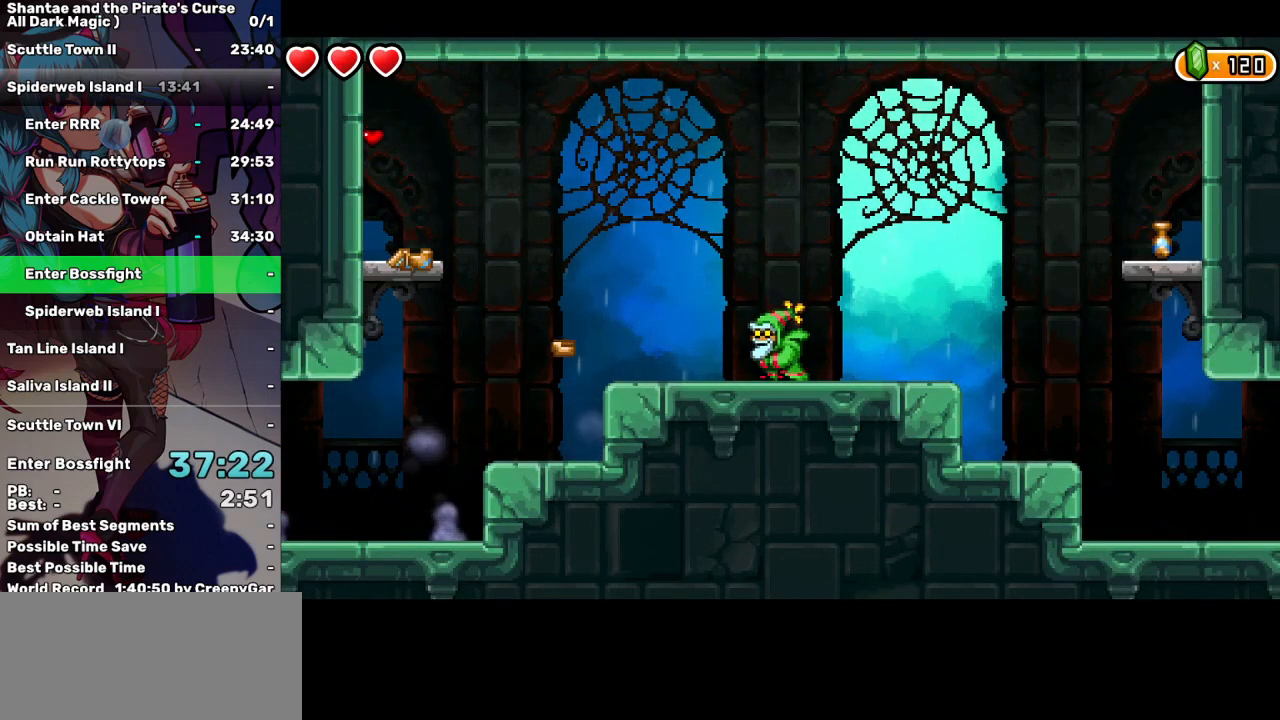
{"keys": ["left"], "events": []}
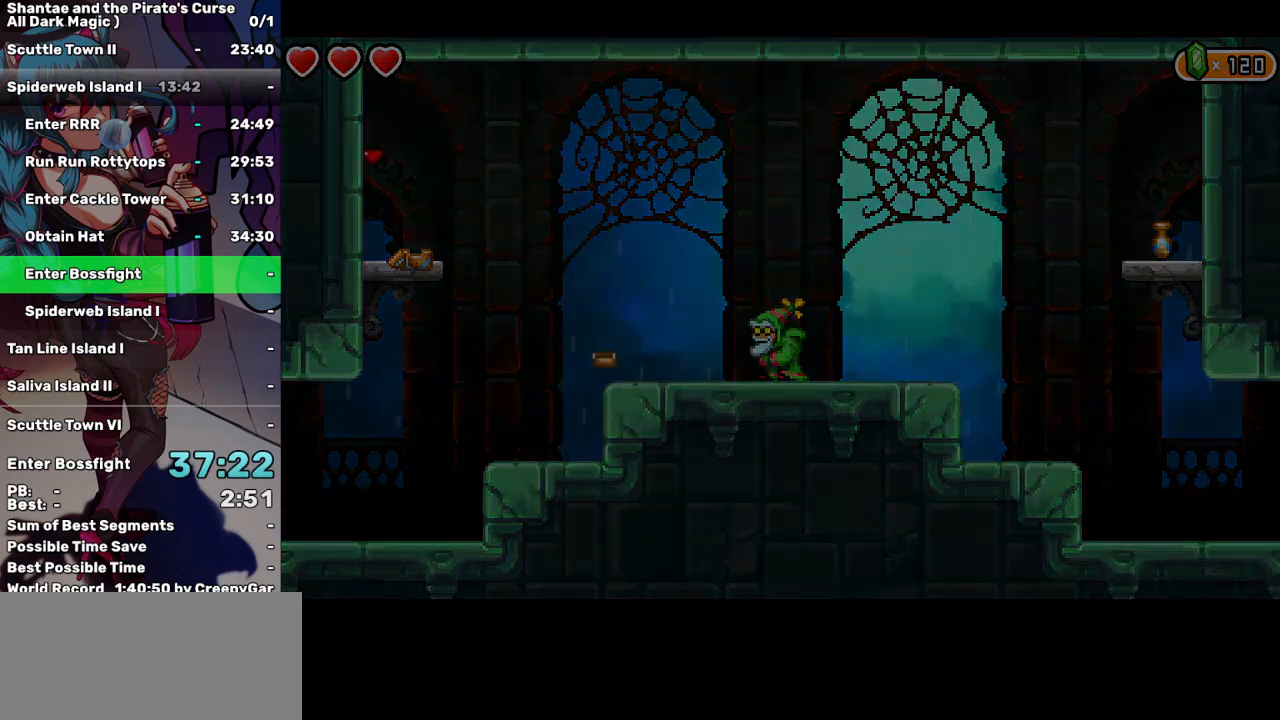
{"keys": ["left"], "events": []}
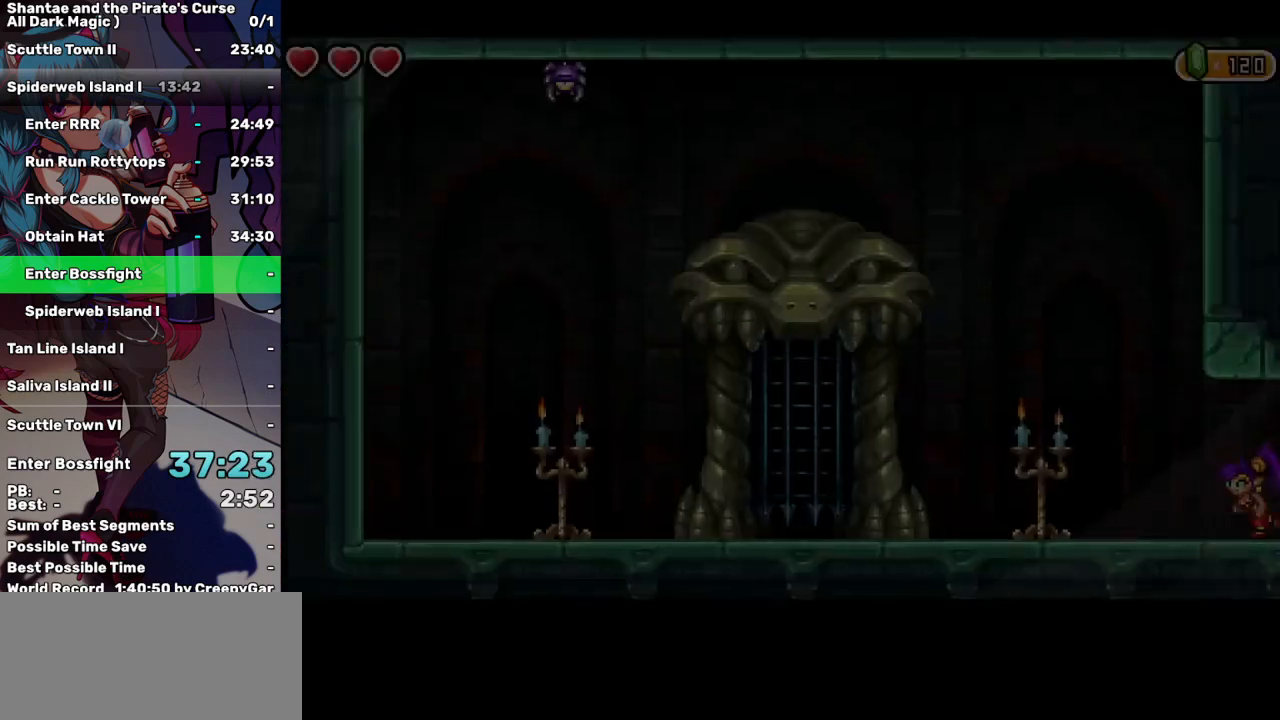
{"keys": ["left"], "events": []}
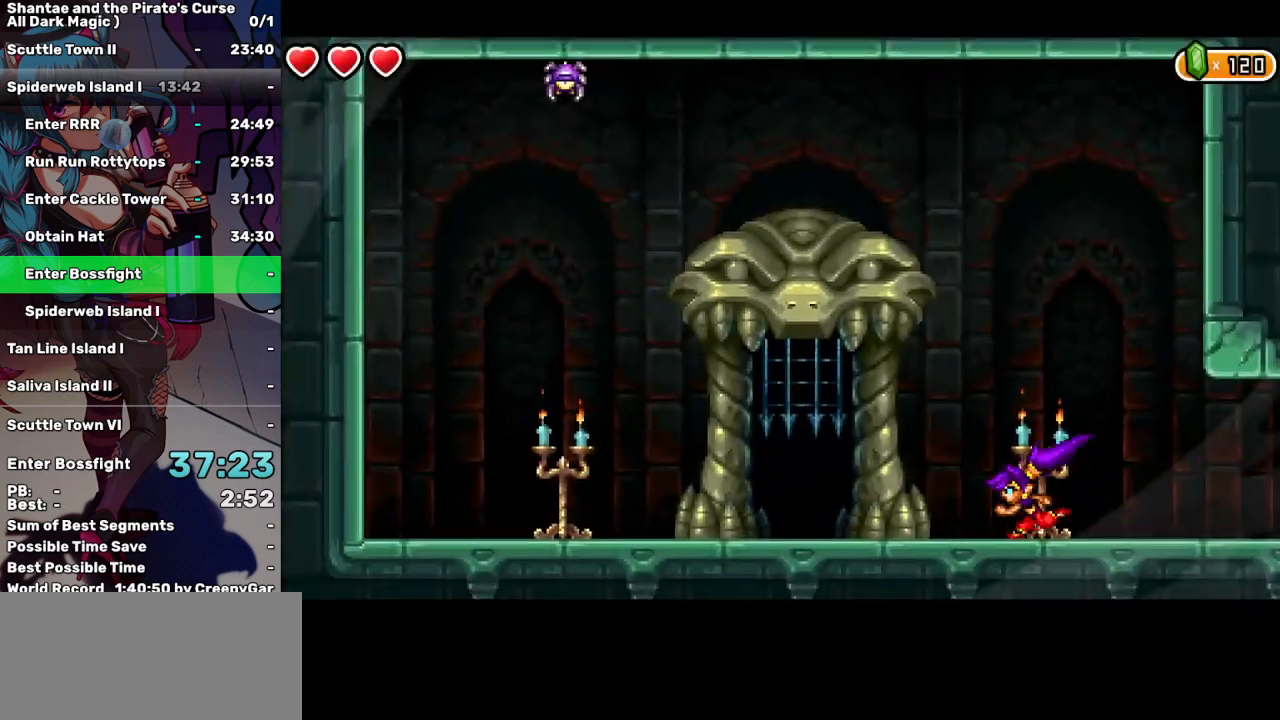
{"keys": ["left"], "events": []}
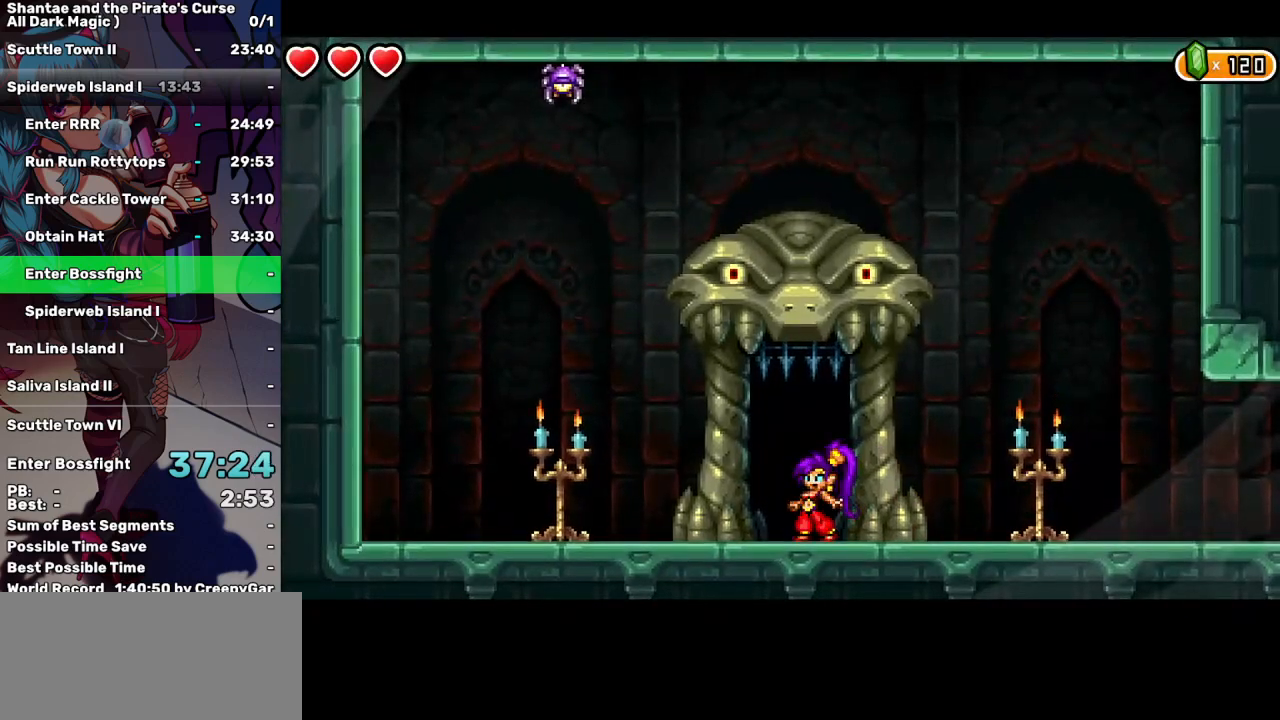
{"keys": ["w"], "events": [[34, "left", "up"], [34, "w", "down"], [117, "w", "up"], [217, "w", "down"], [250, "w", "up"], [350, "w", "down"], [450, "w", "up"], [484, "w", "down"]]}